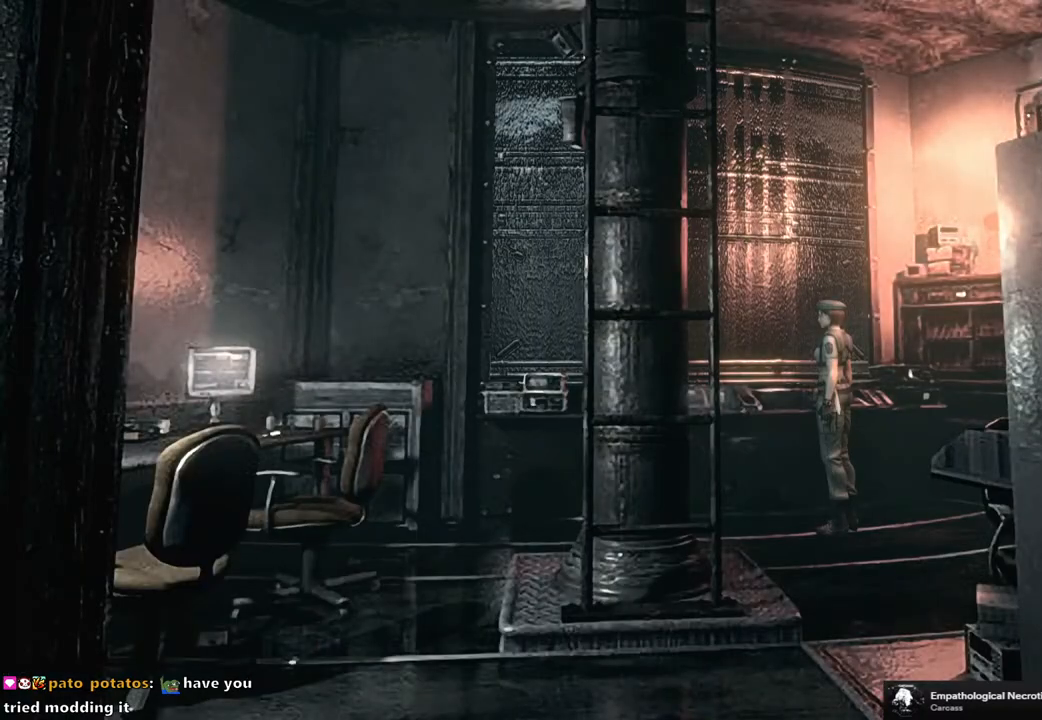
Gameplay with a controller (PlayStation layout); each line is a JSON object with the inputs held at the frame after it. "events" lists button and stick changes between this image and that frame as [ms after this image, input, new state], when the widget could be followed in between.
{"buttons": [], "left_stick": "down-right", "right_stick": "center", "events": [[117, "left_stick", "down-right"]]}
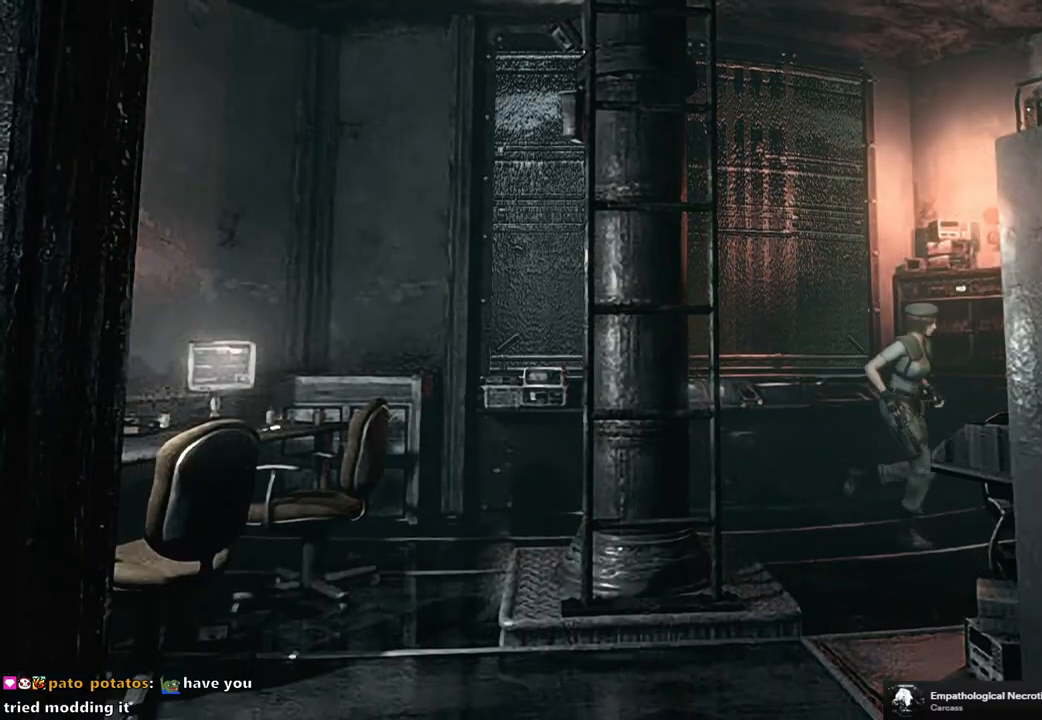
{"buttons": [], "left_stick": "right", "right_stick": "center", "events": [[217, "left_stick", "center"], [350, "left_stick", "right"]]}
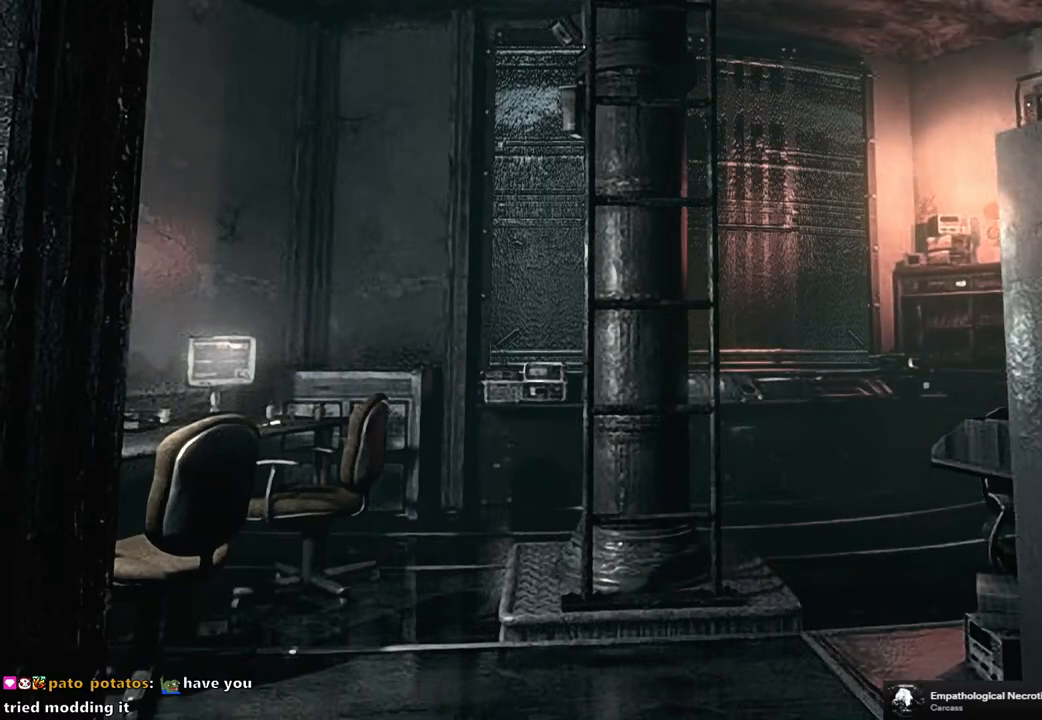
{"buttons": [], "left_stick": "up", "right_stick": "center", "events": [[200, "left_stick", "up-right"], [400, "left_stick", "up"]]}
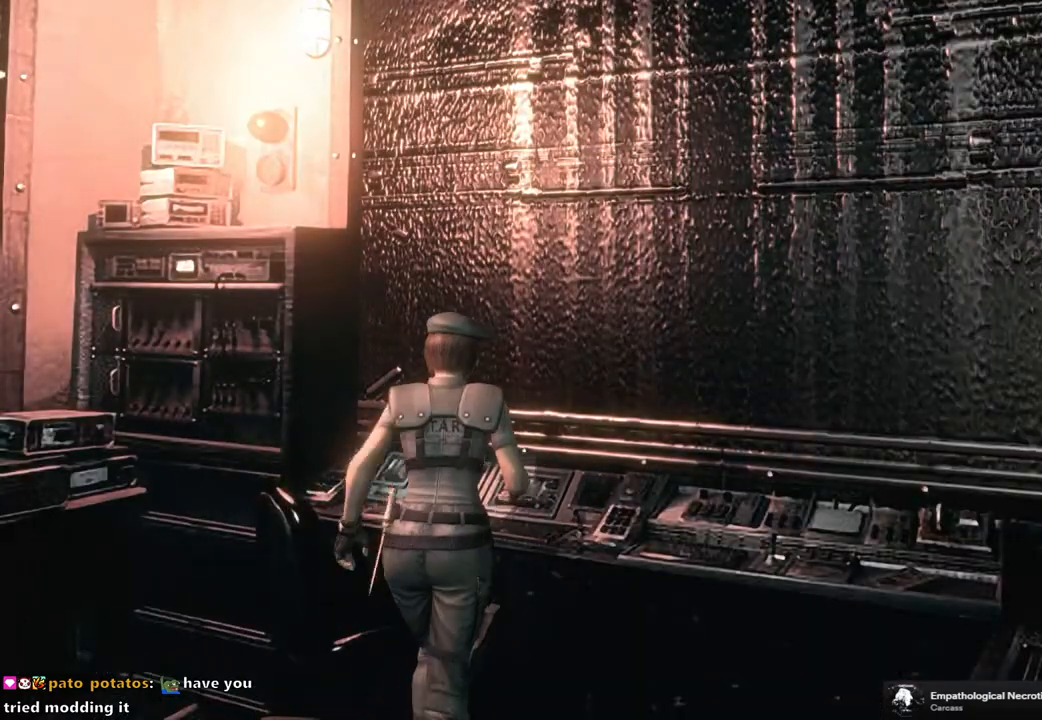
{"buttons": [], "left_stick": "center", "right_stick": "center", "events": [[50, "left_stick", "up-right"], [200, "CROSS", "down"], [317, "CROSS", "up"], [333, "left_stick", "center"], [400, "CROSS", "down"], [500, "CROSS", "up"]]}
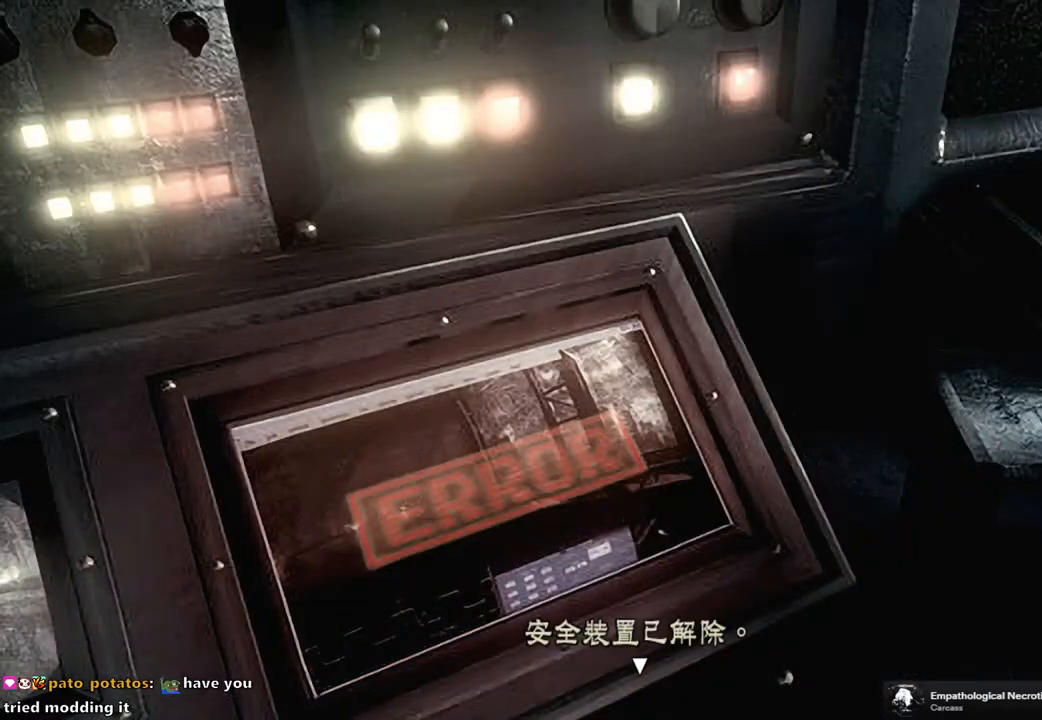
{"buttons": [], "left_stick": "center", "right_stick": "center", "events": [[83, "CROSS", "down"], [133, "CROSS", "up"], [217, "CROSS", "down"], [283, "CROSS", "up"], [367, "CROSS", "down"], [433, "CROSS", "up"]]}
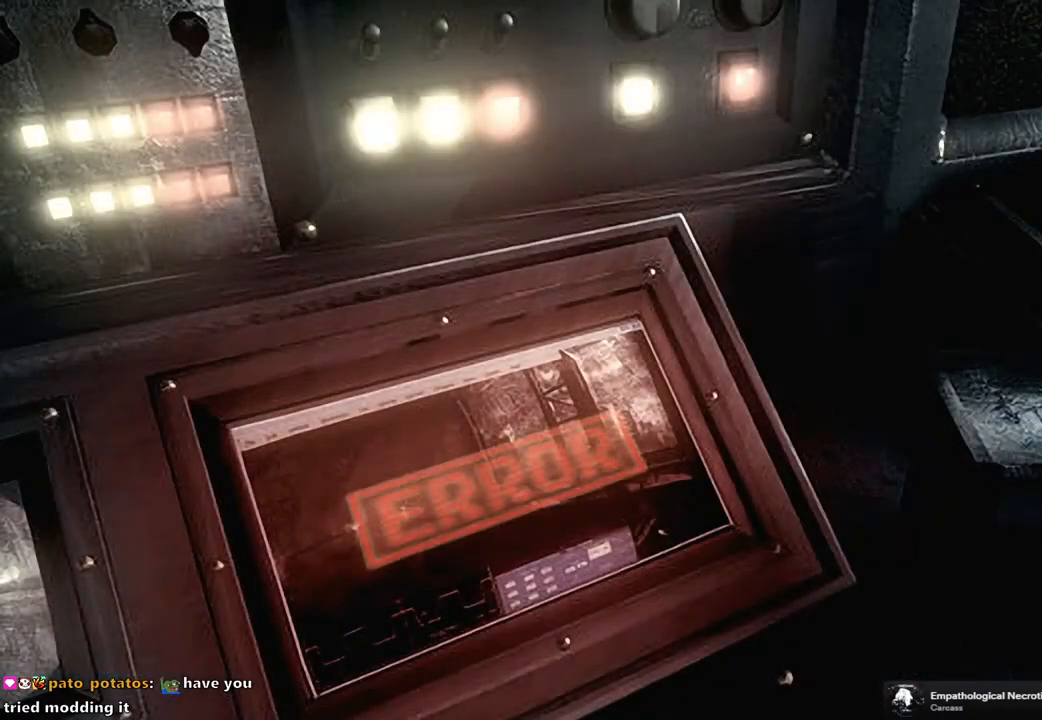
{"buttons": [], "left_stick": "center", "right_stick": "center", "events": []}
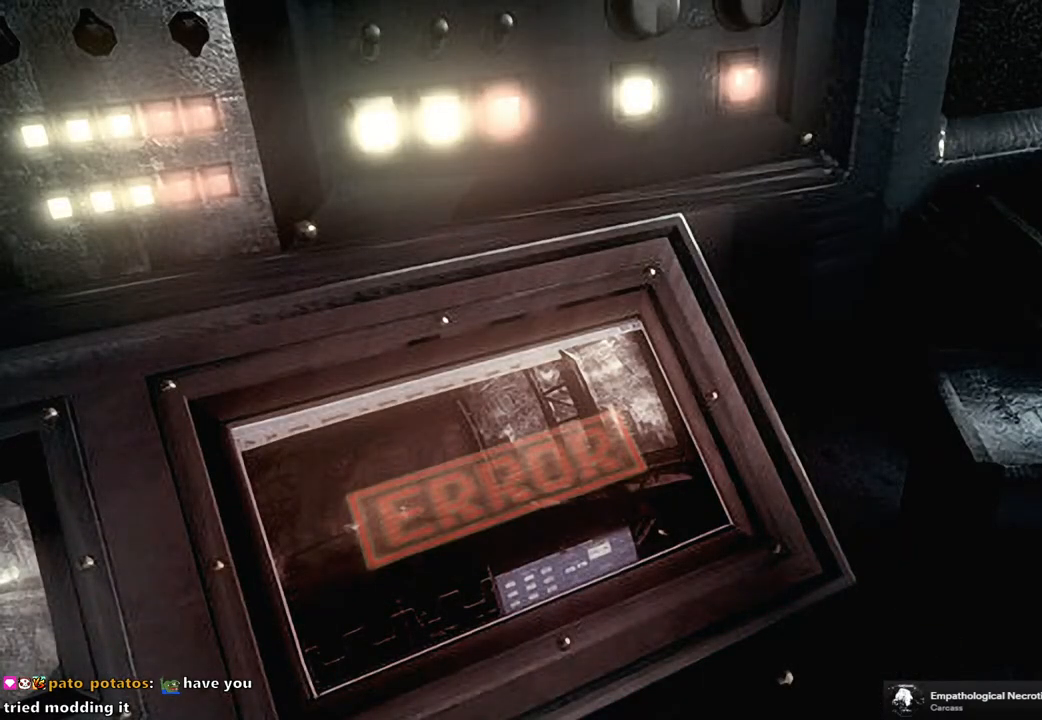
{"buttons": [], "left_stick": "center", "right_stick": "center", "events": []}
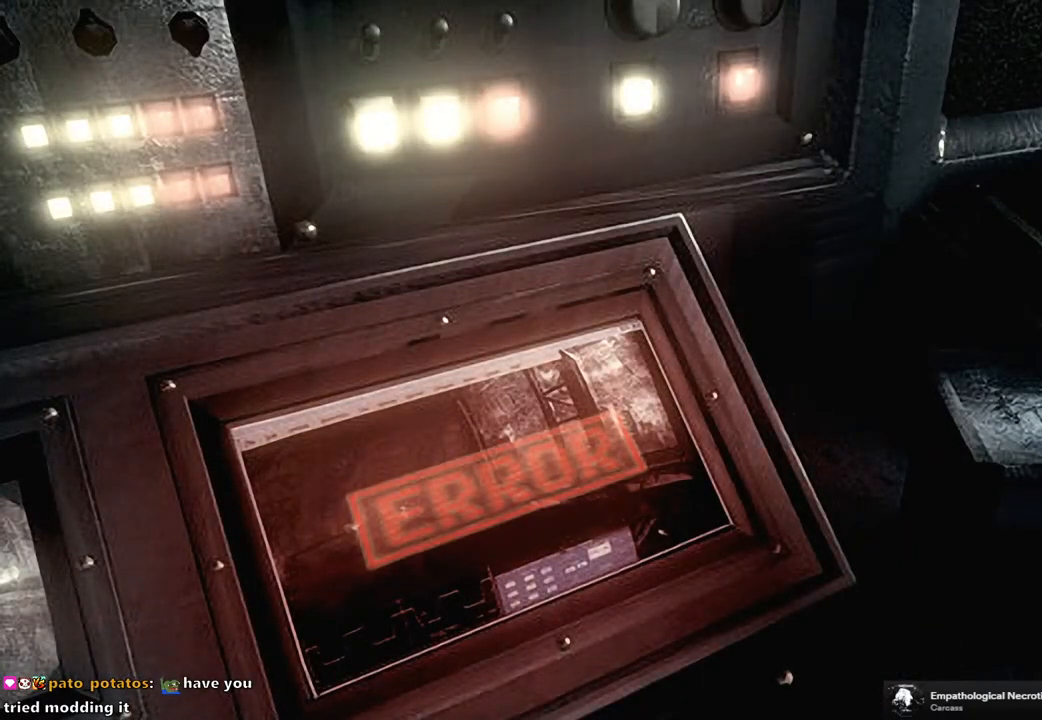
{"buttons": [], "left_stick": "center", "right_stick": "center", "events": []}
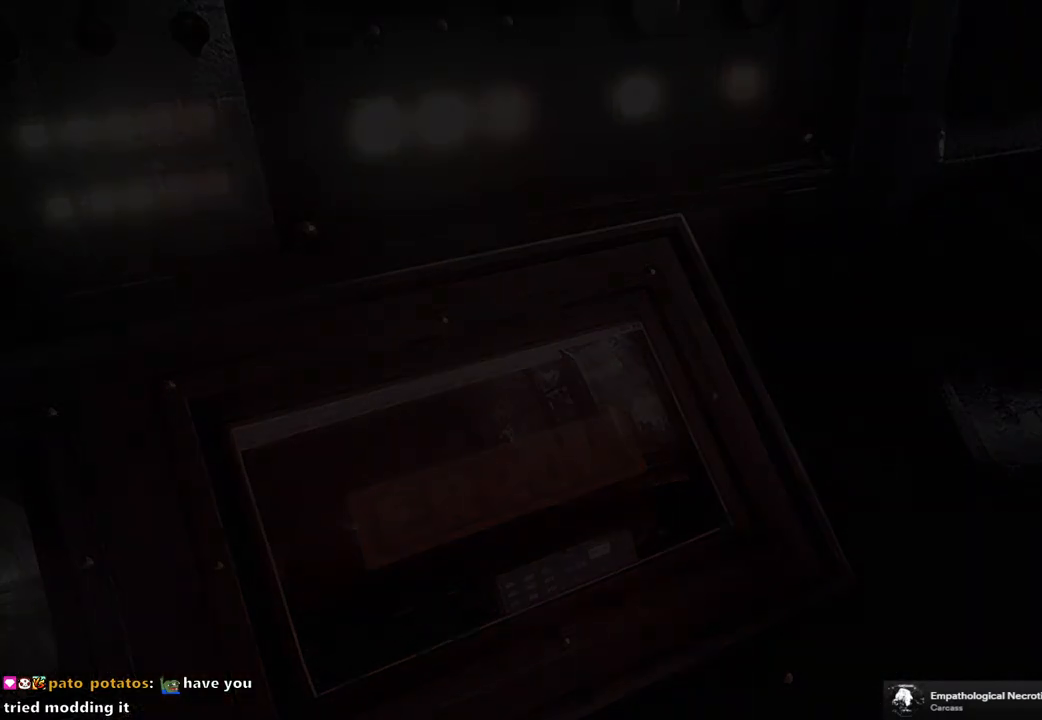
{"buttons": [], "left_stick": "center", "right_stick": "center", "events": []}
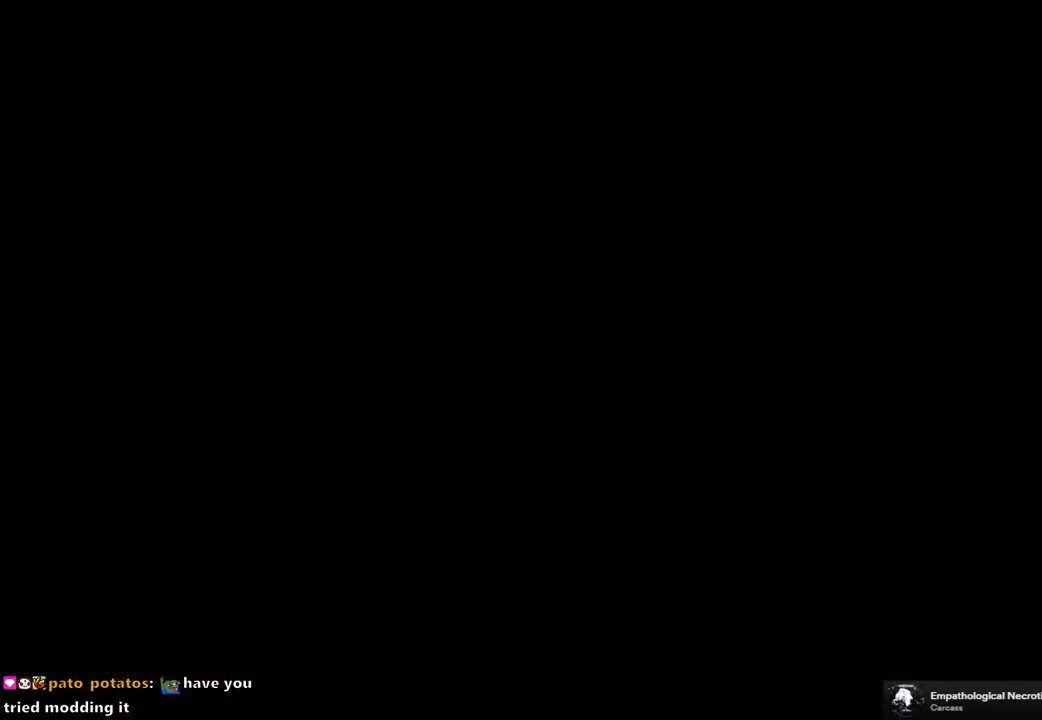
{"buttons": [], "left_stick": "center", "right_stick": "center", "events": []}
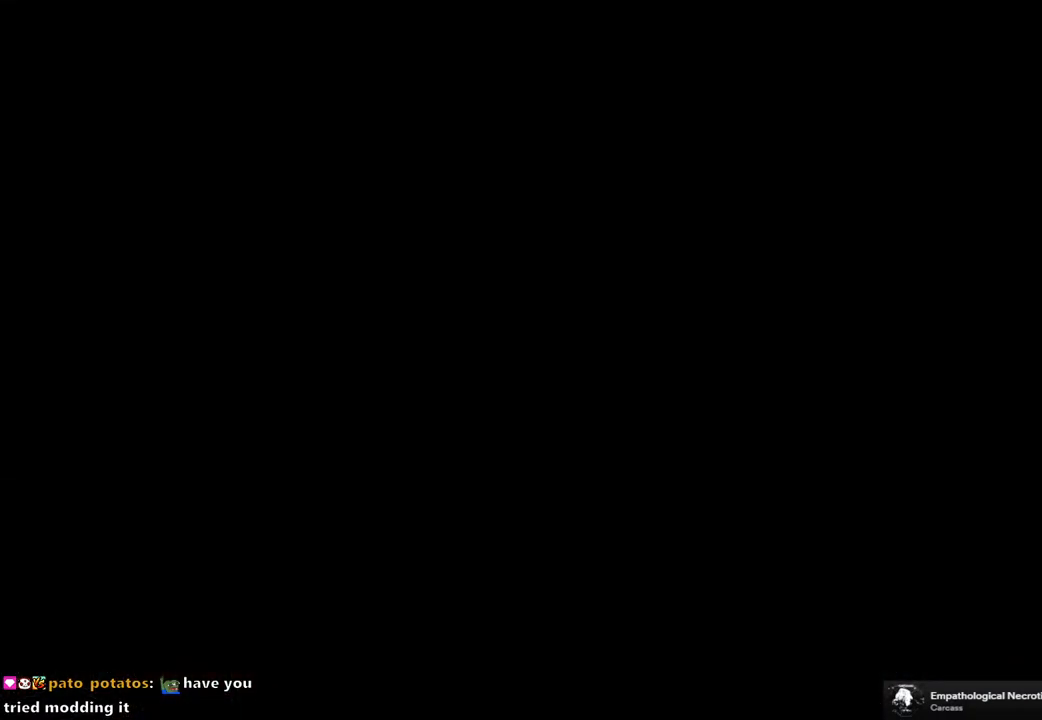
{"buttons": [], "left_stick": "center", "right_stick": "center", "events": []}
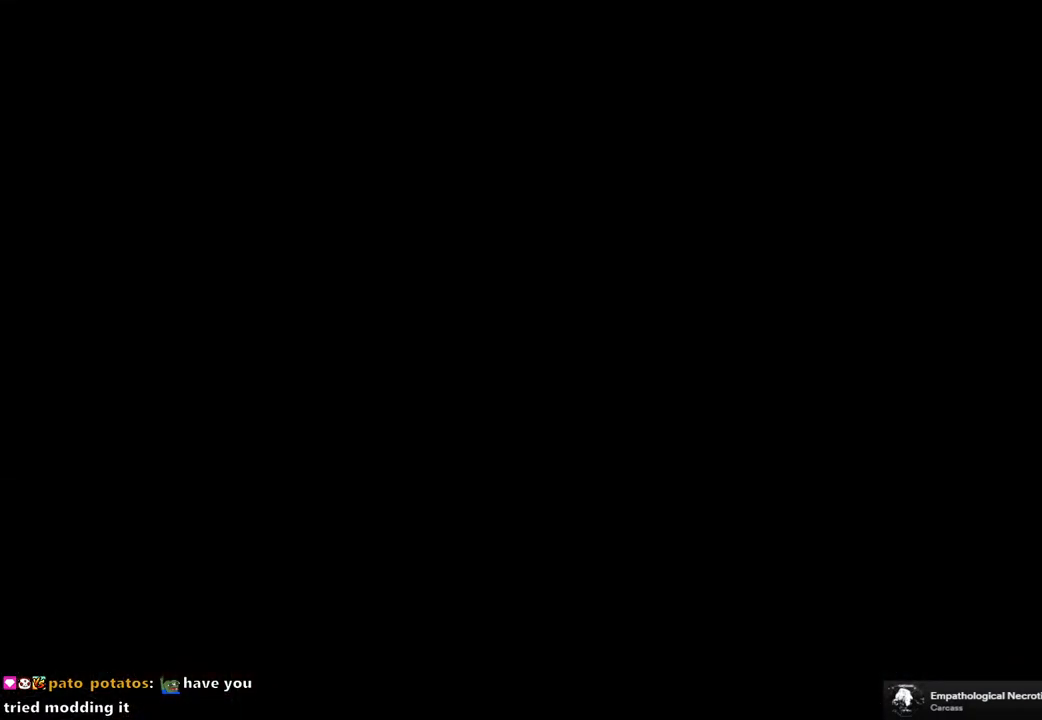
{"buttons": [], "left_stick": "center", "right_stick": "center", "events": []}
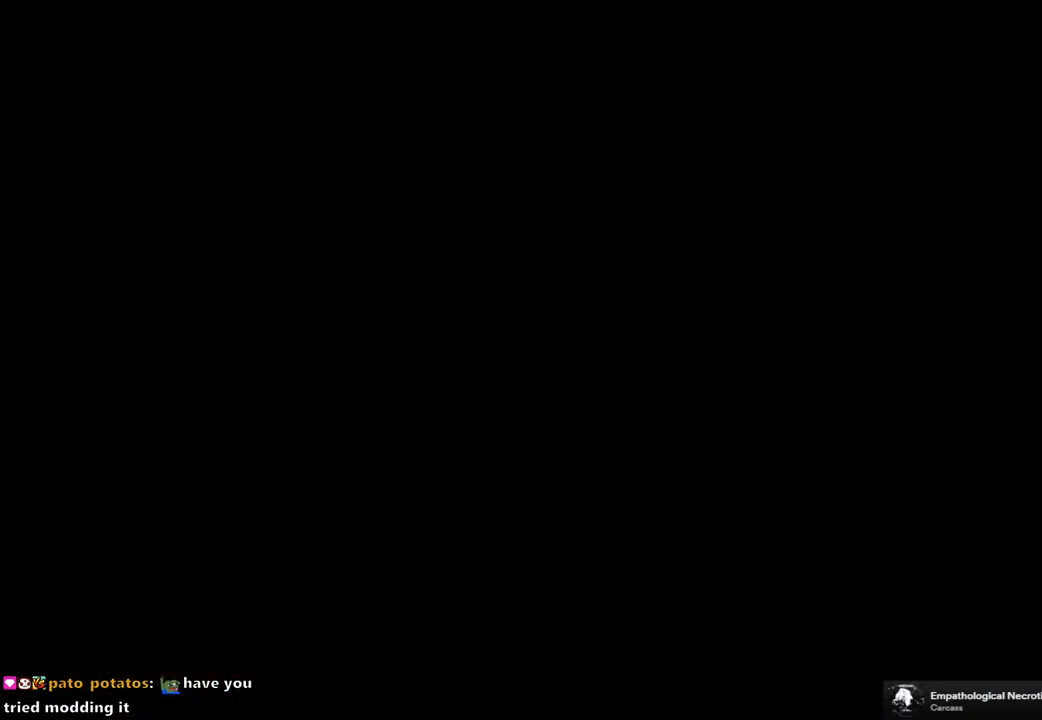
{"buttons": [], "left_stick": "center", "right_stick": "center", "events": []}
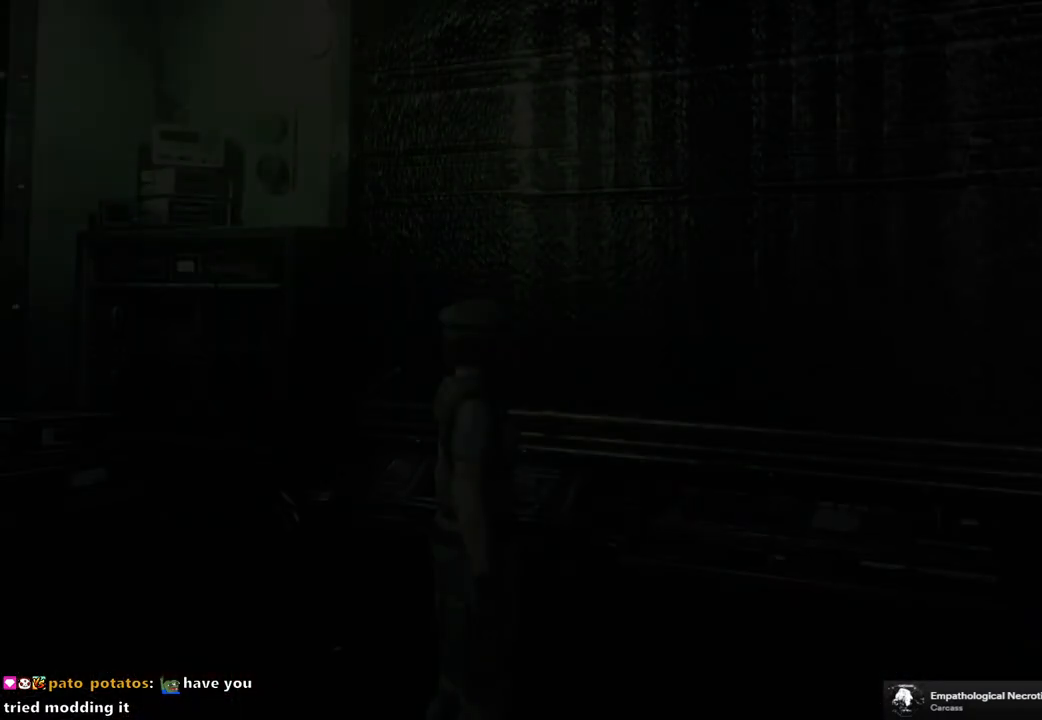
{"buttons": [], "left_stick": "center", "right_stick": "center", "events": []}
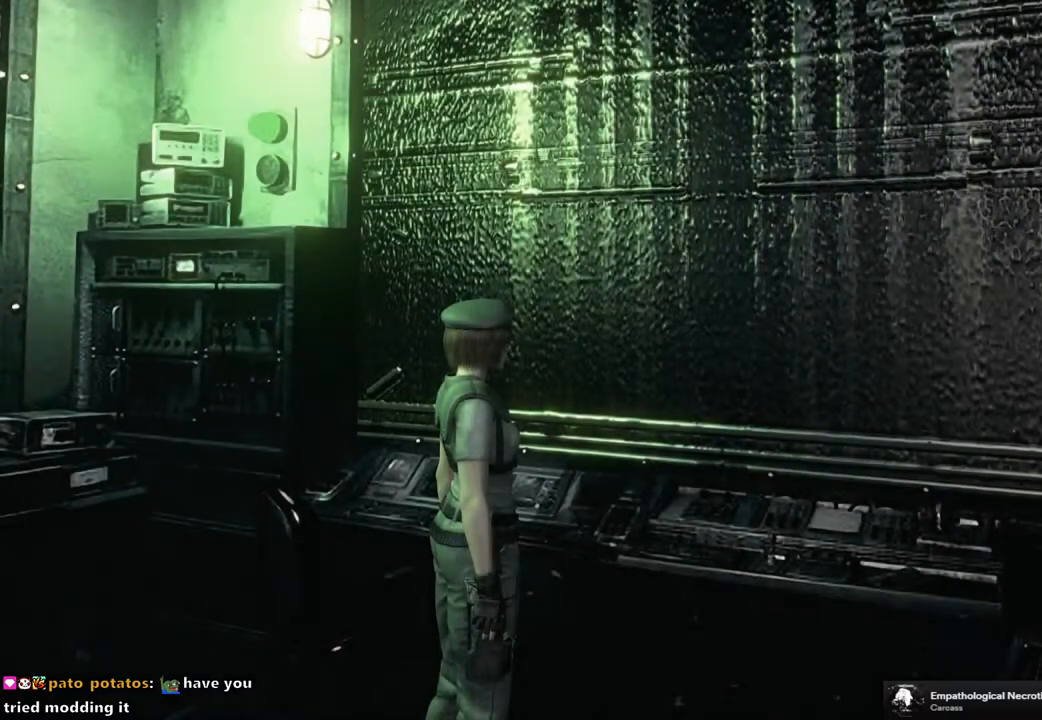
{"buttons": [], "left_stick": "center", "right_stick": "center", "events": []}
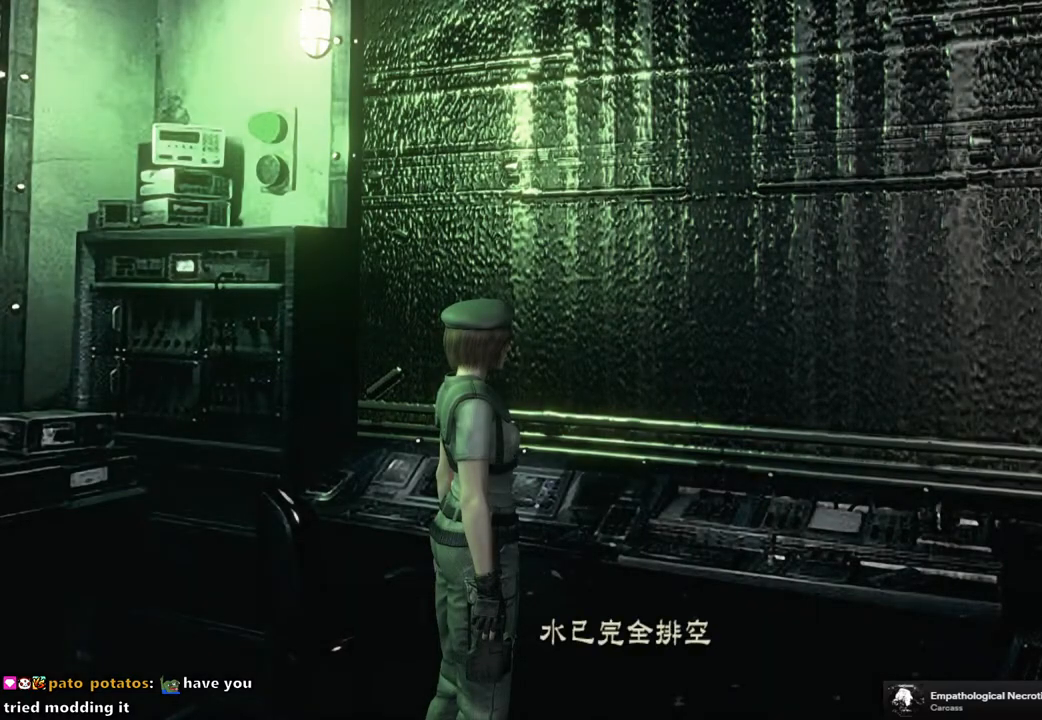
{"buttons": [], "left_stick": "center", "right_stick": "center", "events": [[50, "CROSS", "down"], [167, "CROSS", "up"], [350, "CROSS", "down"], [417, "CROSS", "up"]]}
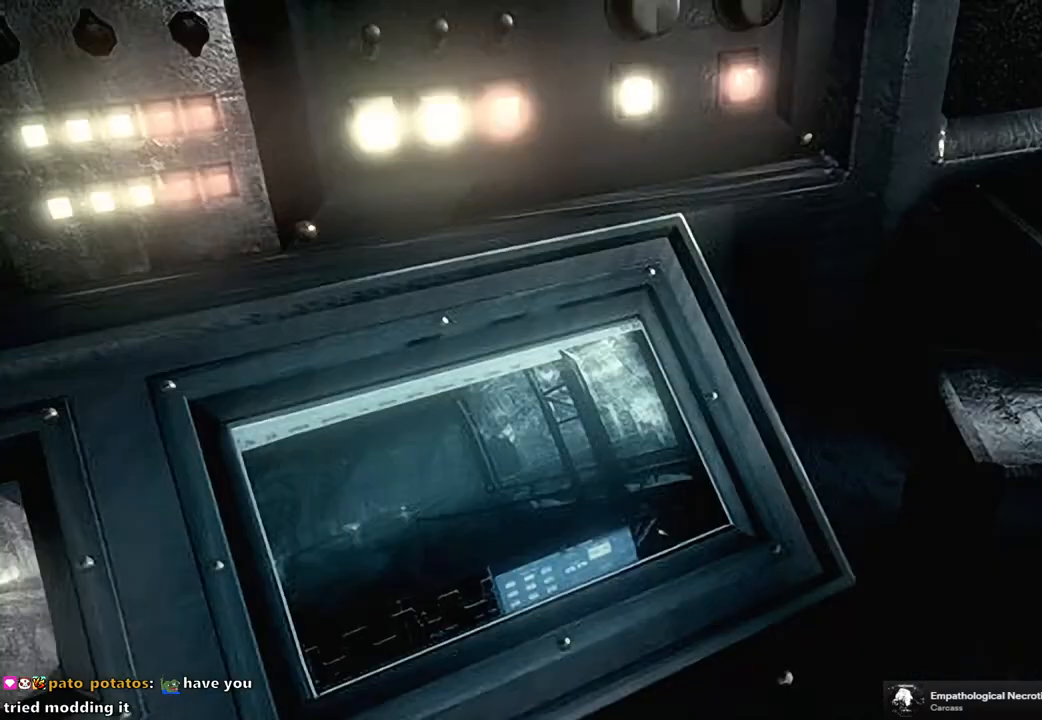
{"buttons": [], "left_stick": "center", "right_stick": "center", "events": [[133, "left_stick", "down"], [317, "left_stick", "center"], [350, "CROSS", "down"], [433, "CROSS", "up"]]}
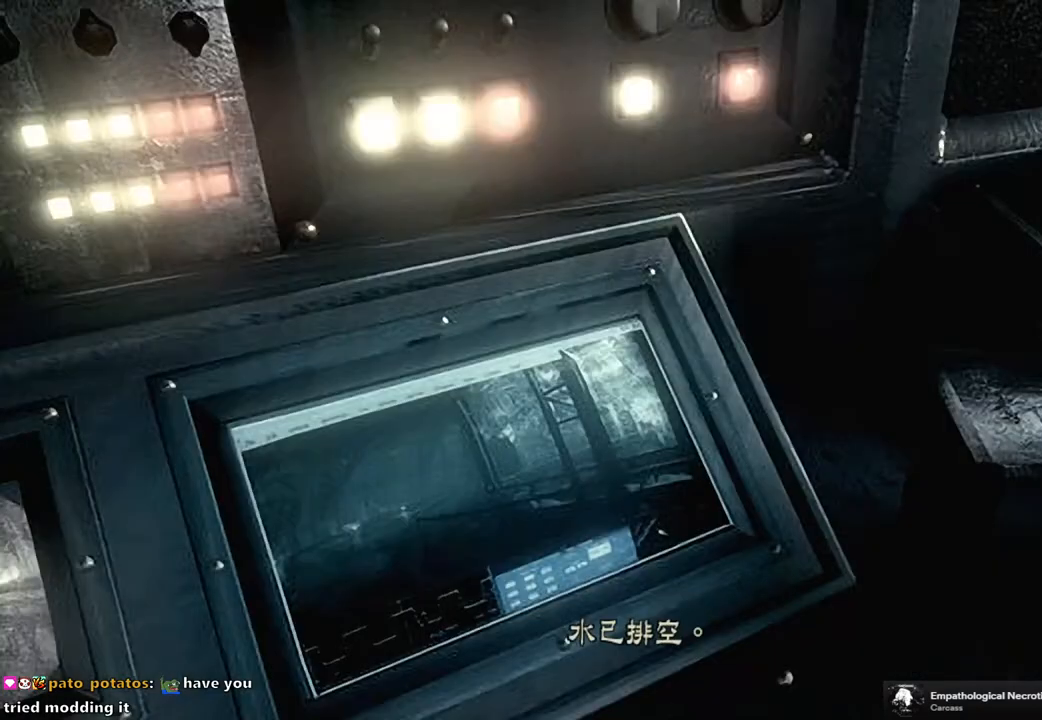
{"buttons": [], "left_stick": "center", "right_stick": "center", "events": [[200, "CROSS", "down"], [267, "CROSS", "up"]]}
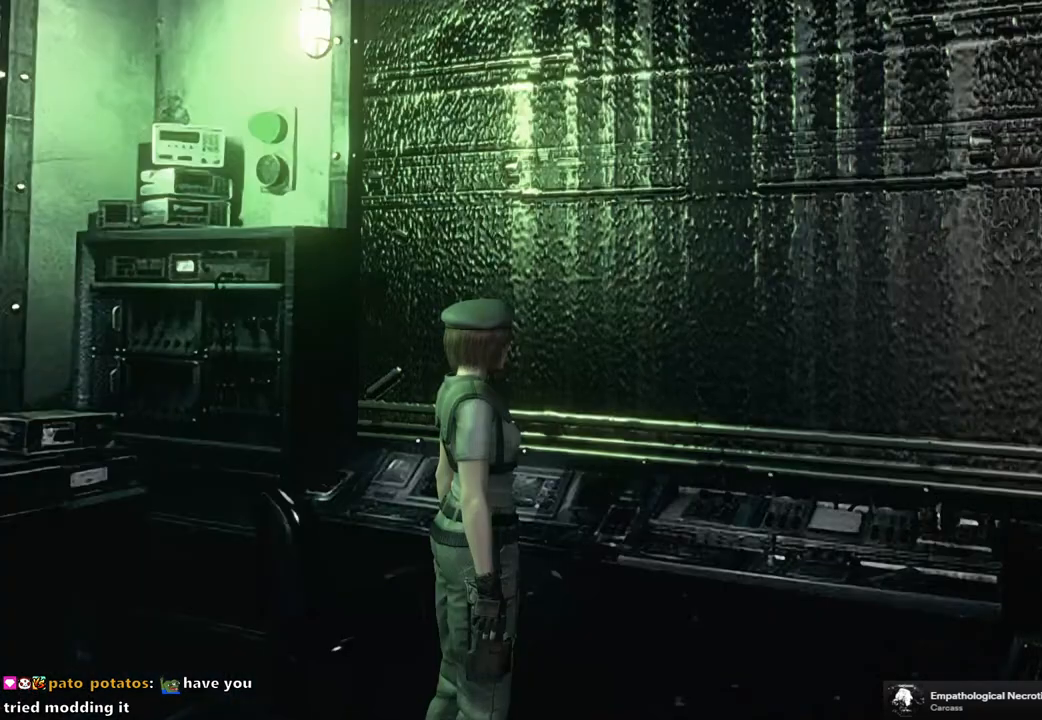
{"buttons": [], "left_stick": "down", "right_stick": "center", "events": [[17, "left_stick", "down"]]}
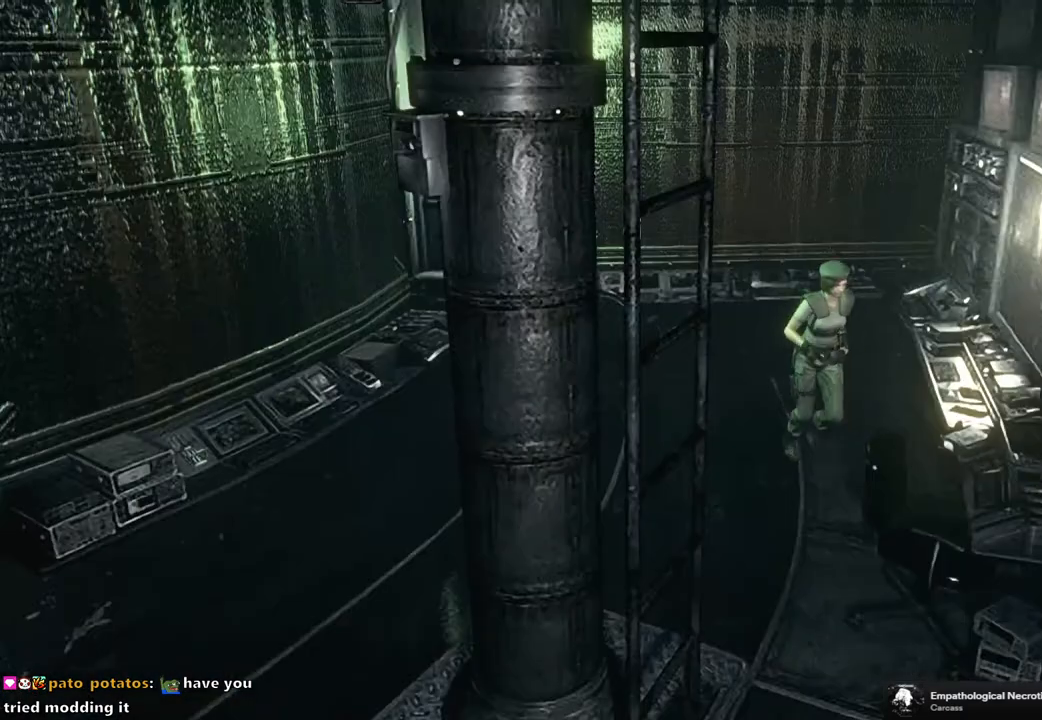
{"buttons": ["SQUARE", "DPAD_UP", "DPAD_RIGHT"], "left_stick": "center", "right_stick": "center", "events": [[183, "left_stick", "center"], [333, "DPAD_UP", "down"], [350, "SQUARE", "down"], [467, "DPAD_RIGHT", "down"]]}
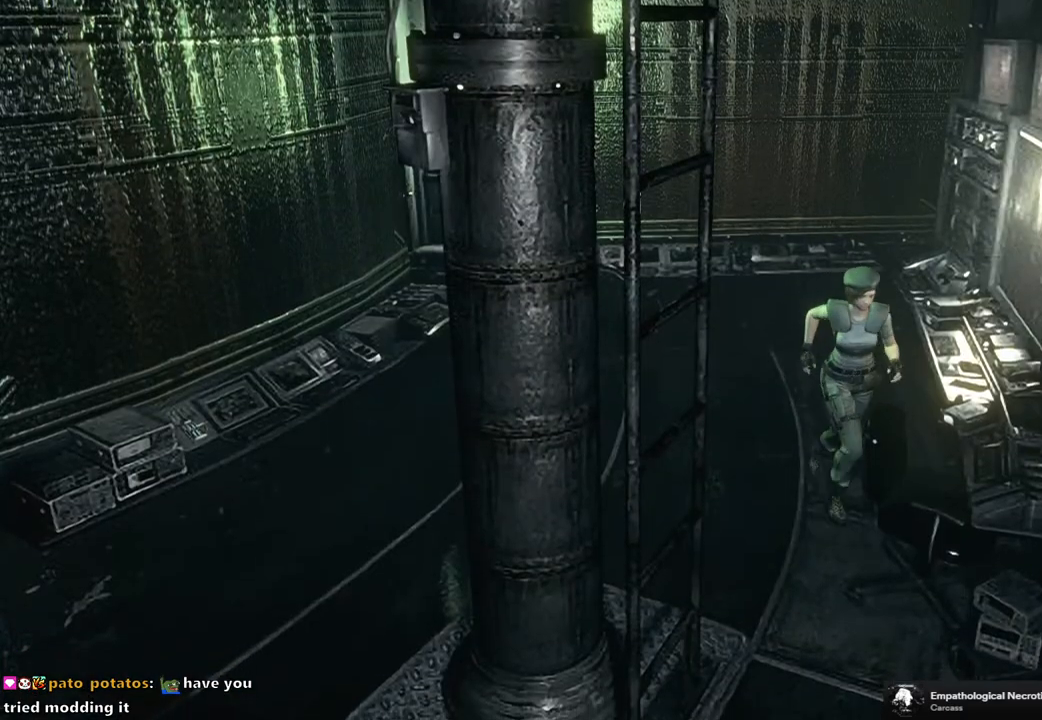
{"buttons": ["SQUARE", "DPAD_UP", "DPAD_LEFT"], "left_stick": "center", "right_stick": "center", "events": [[117, "DPAD_RIGHT", "up"], [383, "DPAD_LEFT", "down"]]}
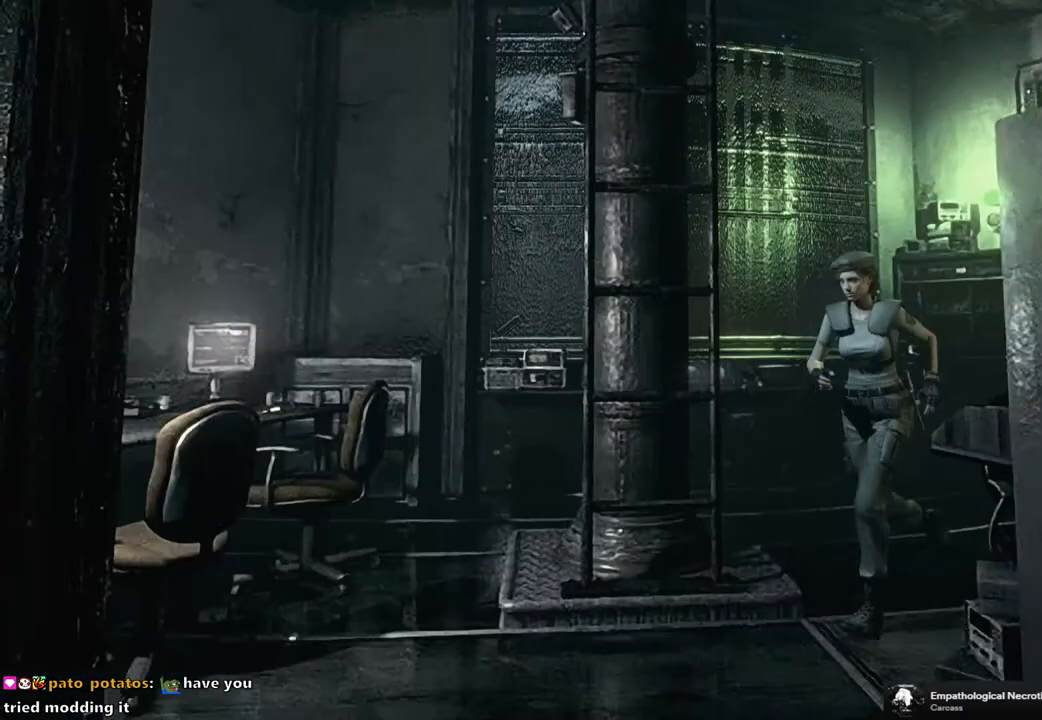
{"buttons": ["SQUARE", "DPAD_UP", "DPAD_LEFT"], "left_stick": "center", "right_stick": "center", "events": [[67, "DPAD_LEFT", "up"], [467, "DPAD_LEFT", "down"]]}
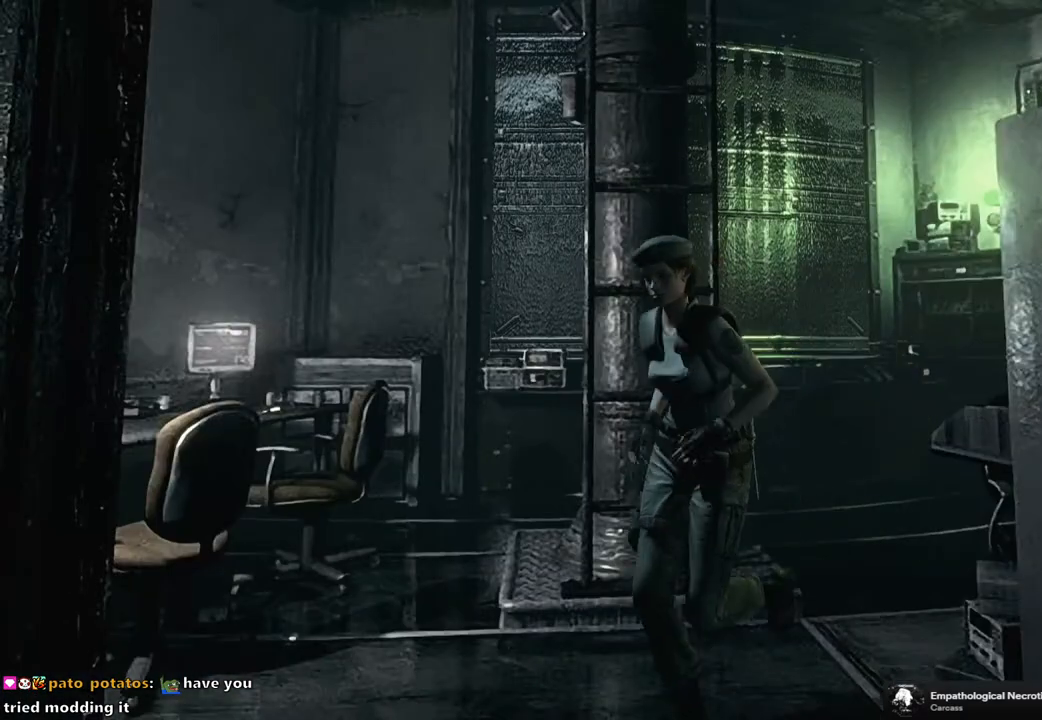
{"buttons": ["SQUARE", "DPAD_UP", "DPAD_RIGHT"], "left_stick": "center", "right_stick": "center", "events": [[83, "DPAD_LEFT", "up"], [350, "DPAD_RIGHT", "down"]]}
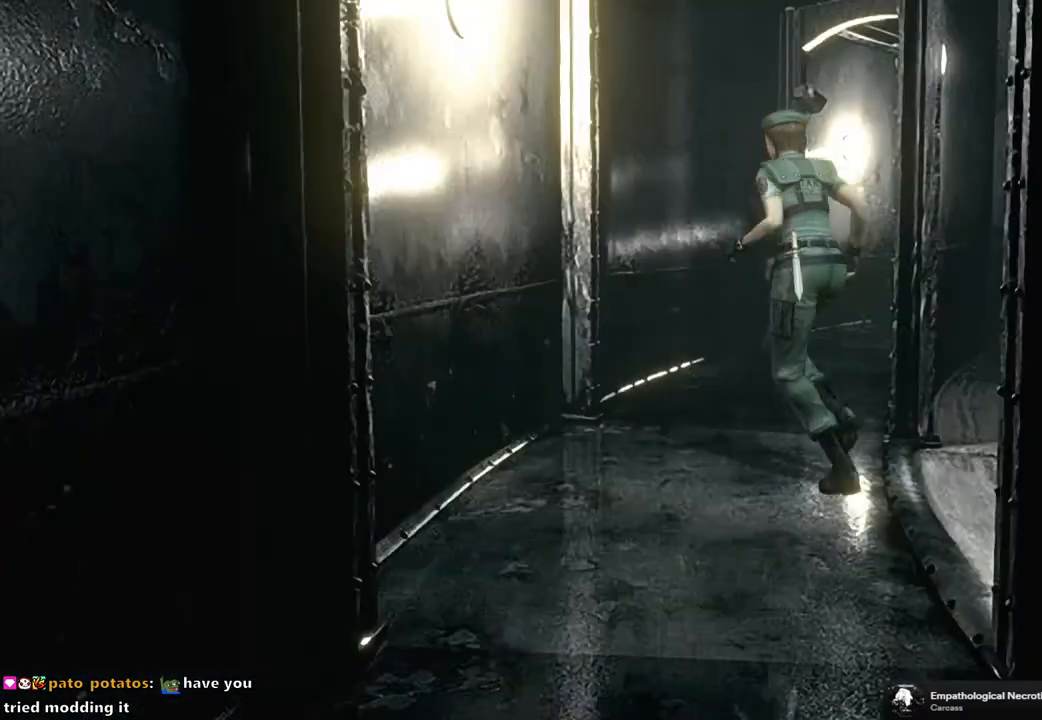
{"buttons": ["SQUARE", "DPAD_UP", "DPAD_RIGHT"], "left_stick": "center", "right_stick": "center", "events": [[283, "DPAD_RIGHT", "up"], [417, "DPAD_RIGHT", "down"]]}
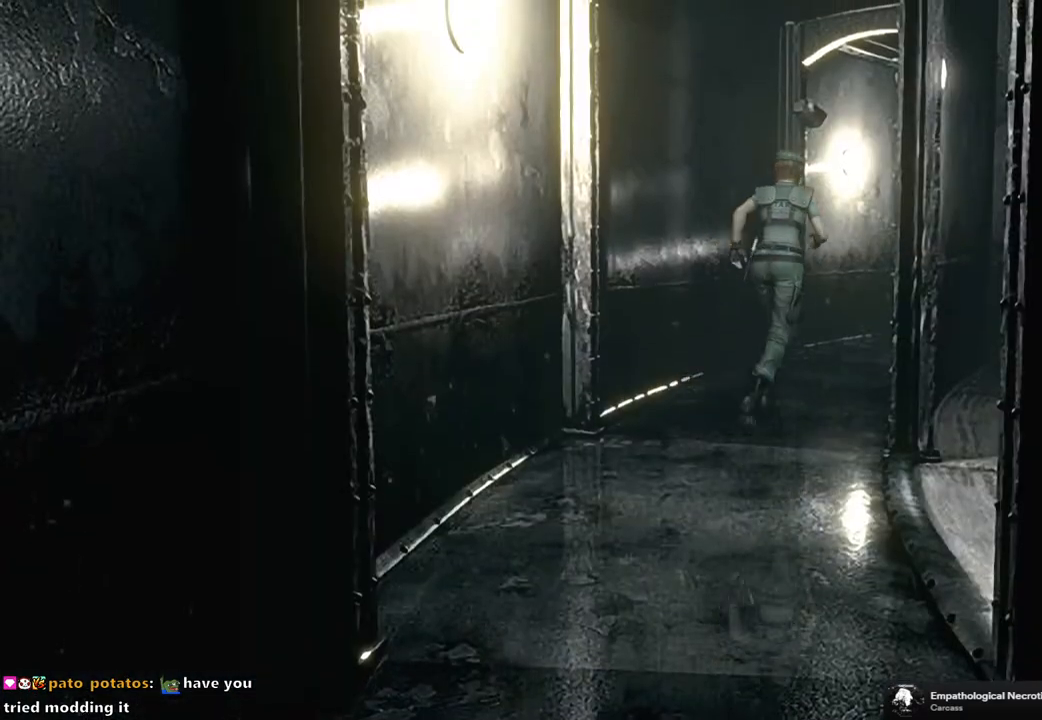
{"buttons": ["SQUARE", "DPAD_UP"], "left_stick": "center", "right_stick": "center", "events": [[50, "DPAD_RIGHT", "up"]]}
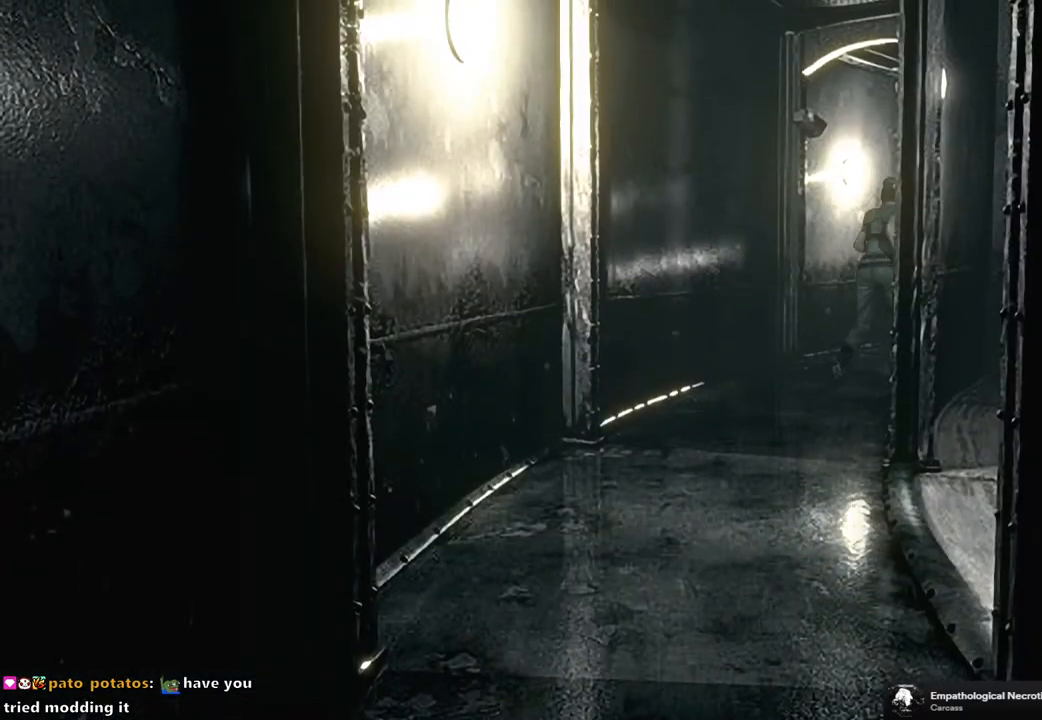
{"buttons": ["SQUARE", "DPAD_UP"], "left_stick": "center", "right_stick": "center", "events": []}